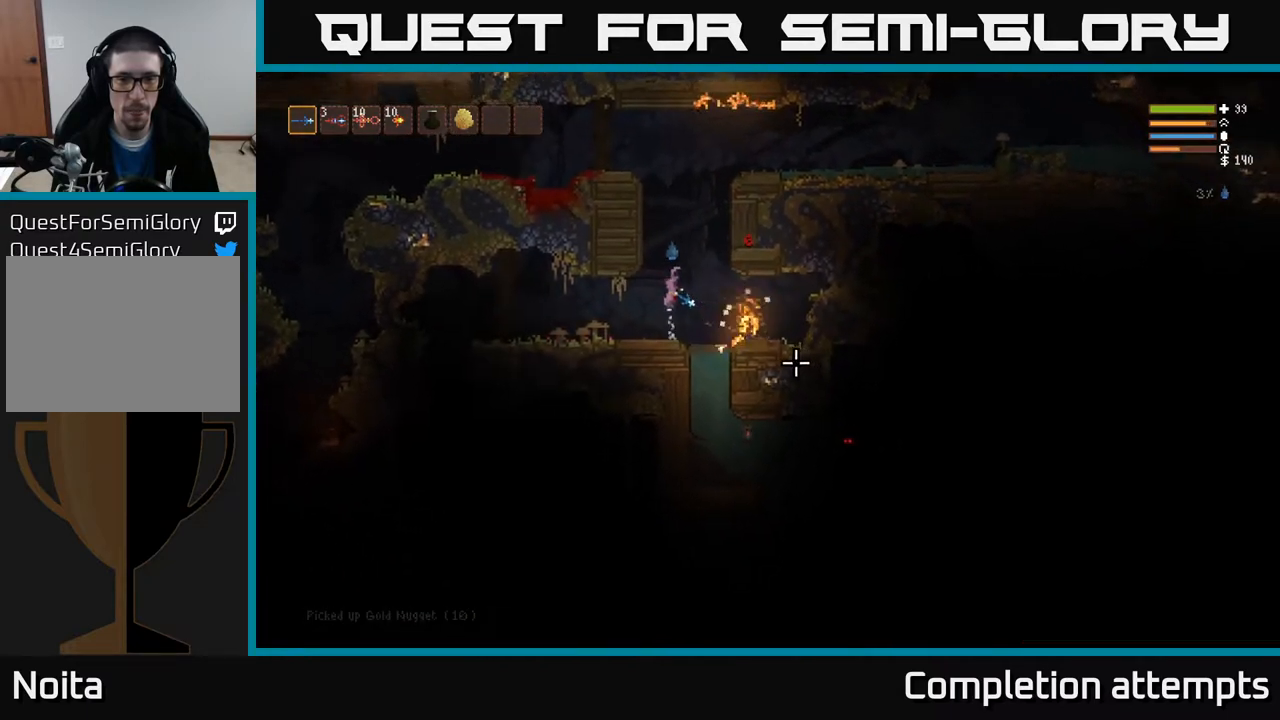
Gameplay with a controller (Xbox layout); each line is a JSON object with the inputs held at the frame after it. "events" lists button and stick changes between this image and that frame as [ms after this image, input, new state], when the widget could be followed in between.
{"buttons": [], "left_stick": "left", "right_stick": "down-right", "events": [[17, "L2", "up"]]}
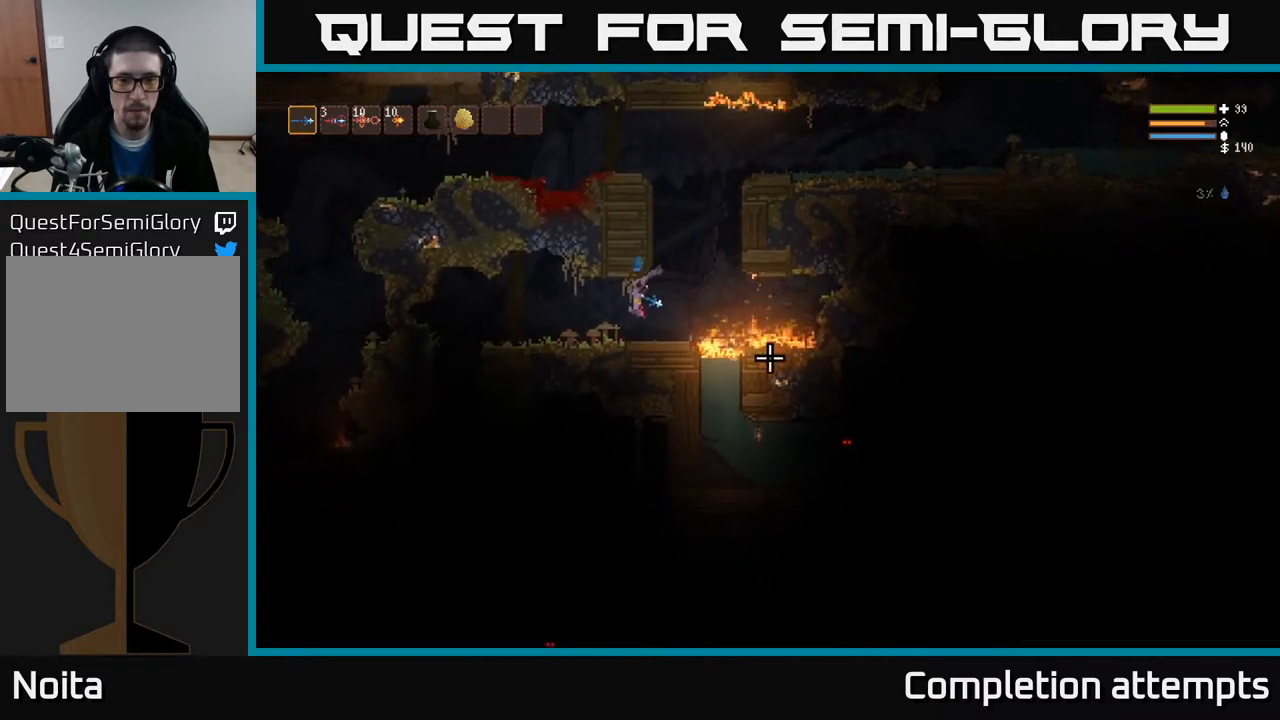
{"buttons": [], "left_stick": "left", "right_stick": "down-left", "events": [[217, "L2", "down"], [317, "L2", "up"], [367, "right_stick", "down-left"]]}
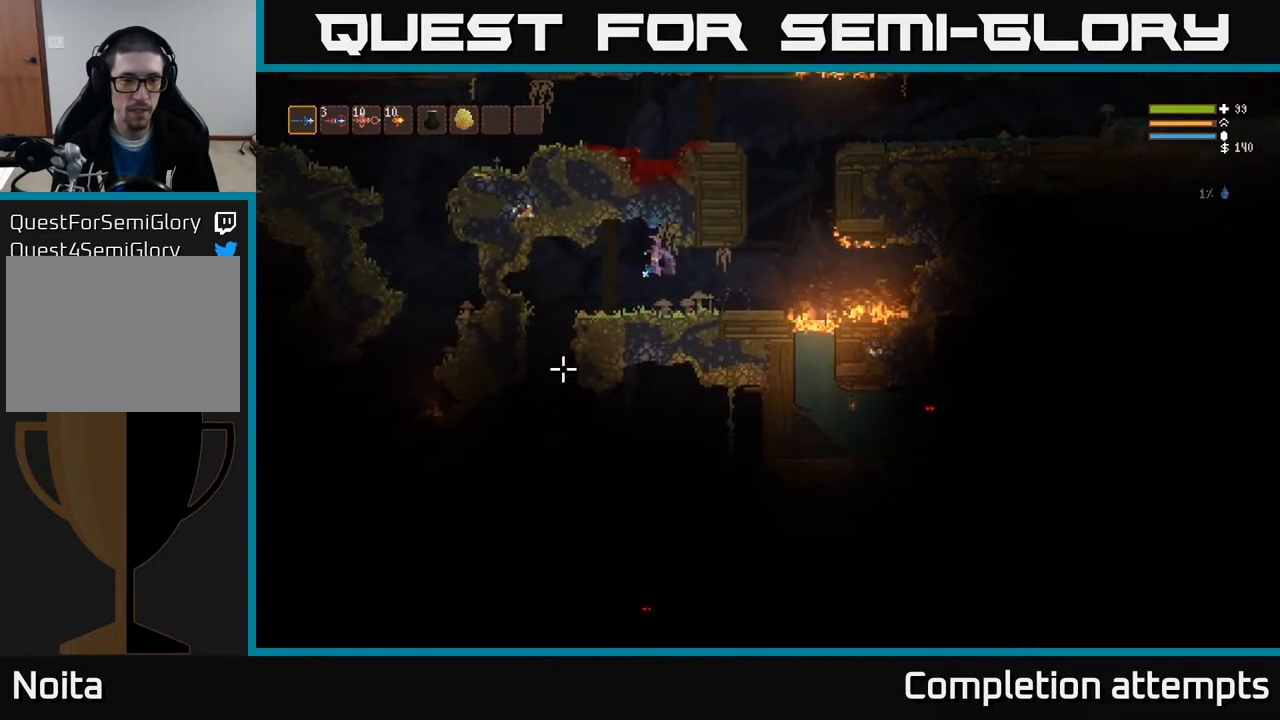
{"buttons": [], "left_stick": "left", "right_stick": "down", "events": [[333, "right_stick", "down"]]}
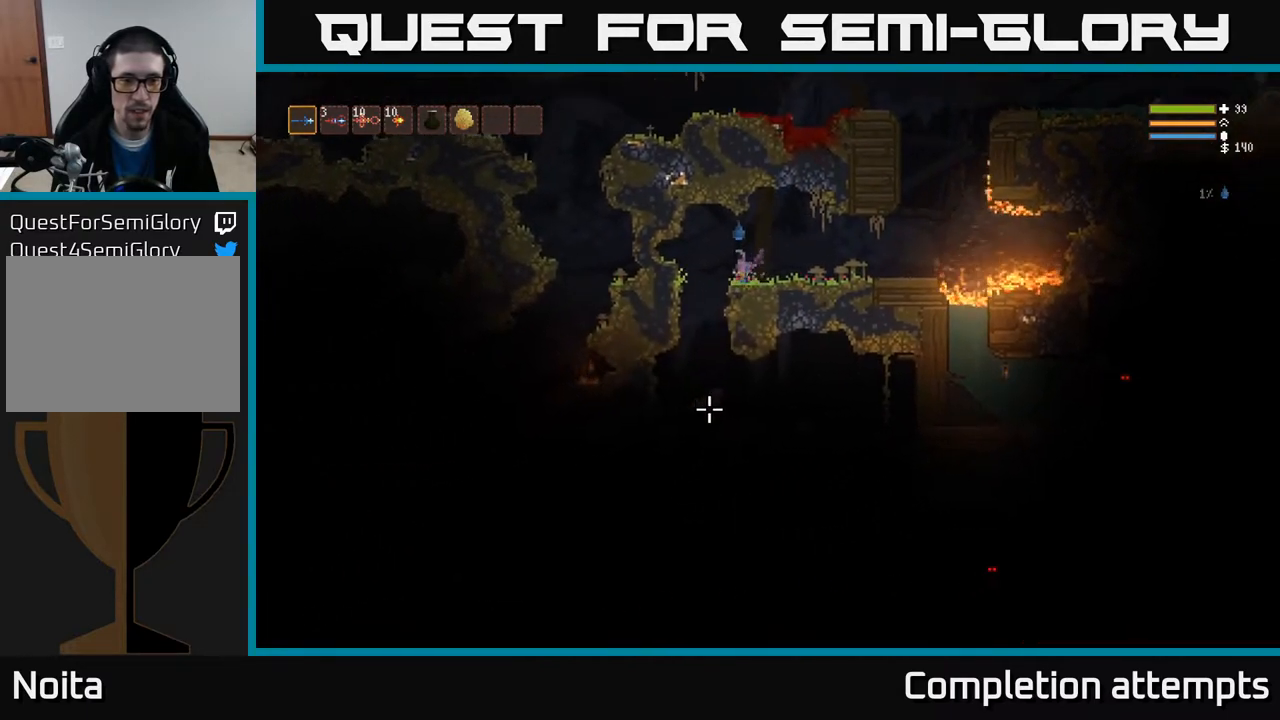
{"buttons": [], "left_stick": "right", "right_stick": "down-right", "events": [[217, "left_stick", "center"], [300, "left_stick", "right"], [300, "right_stick", "down-right"]]}
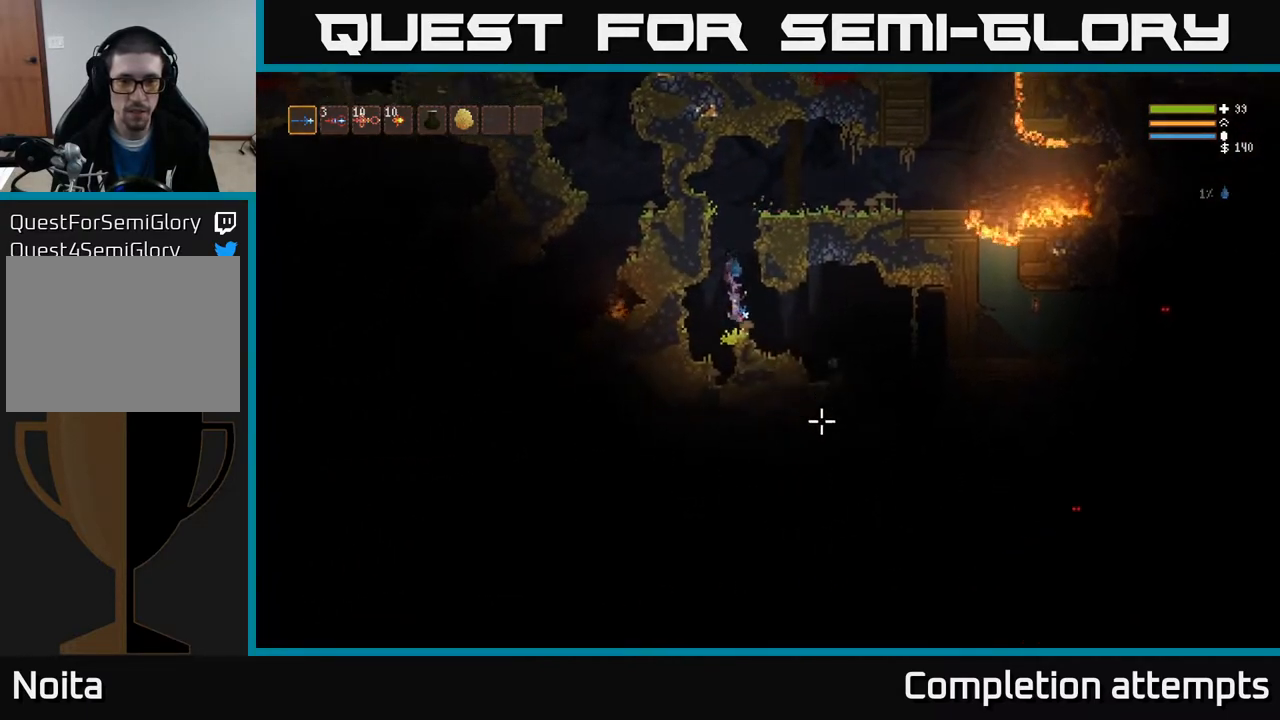
{"buttons": [], "left_stick": "right", "right_stick": "down-right", "events": [[233, "L2", "down"], [350, "R2", "down"], [417, "L2", "up"], [433, "R2", "up"]]}
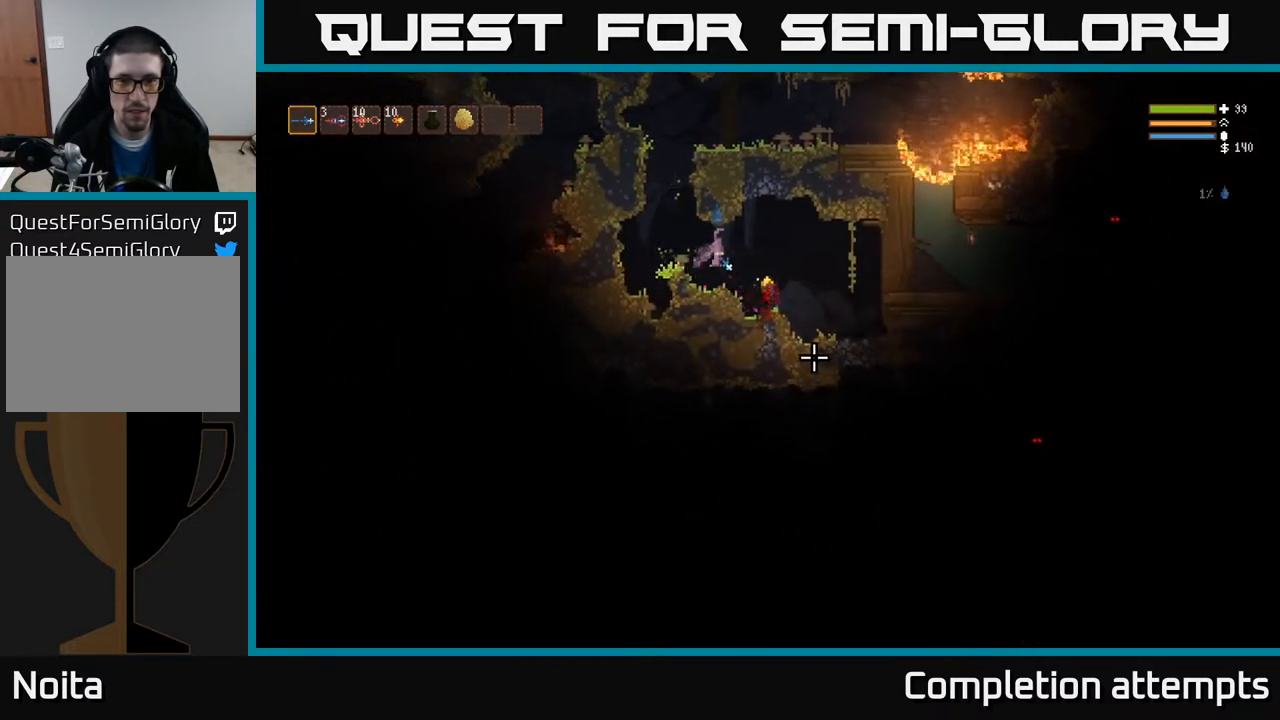
{"buttons": [], "left_stick": "left", "right_stick": "right", "events": [[283, "right_stick", "right"], [400, "left_stick", "left"]]}
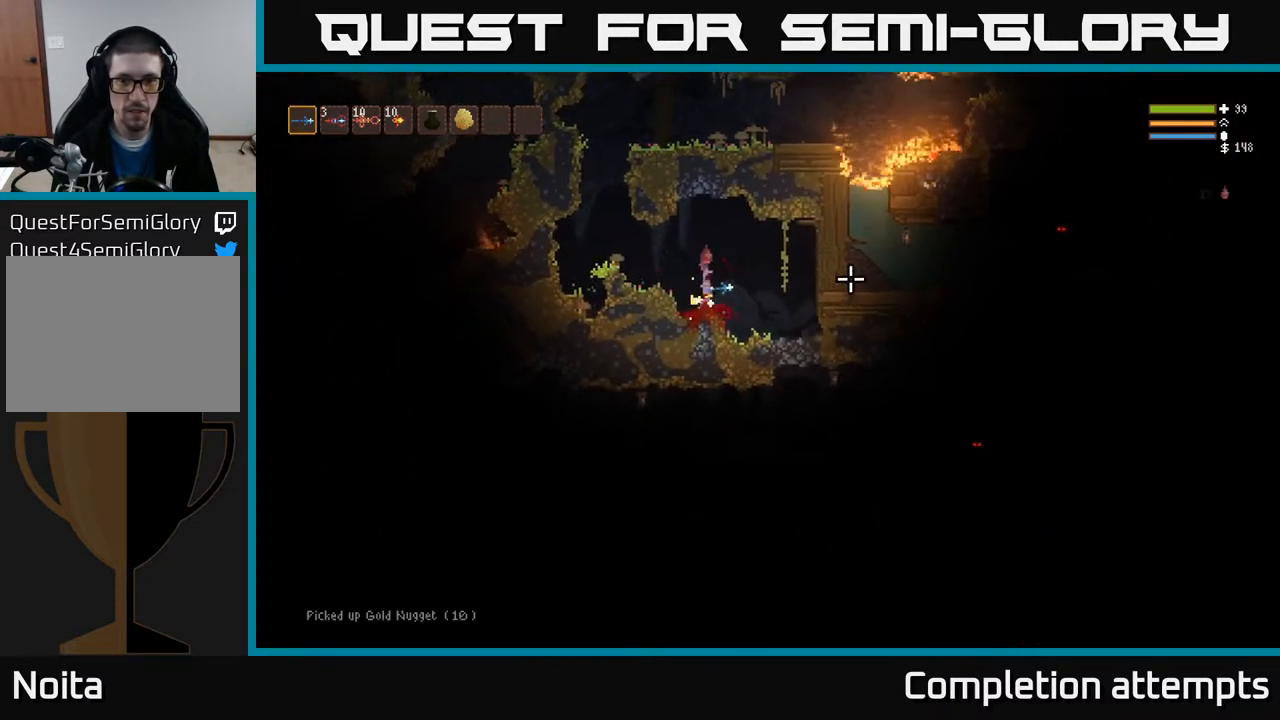
{"buttons": [], "left_stick": "left", "right_stick": "up-right", "events": [[67, "L2", "down"], [200, "L2", "up"], [350, "right_stick", "center"], [500, "right_stick", "up-right"]]}
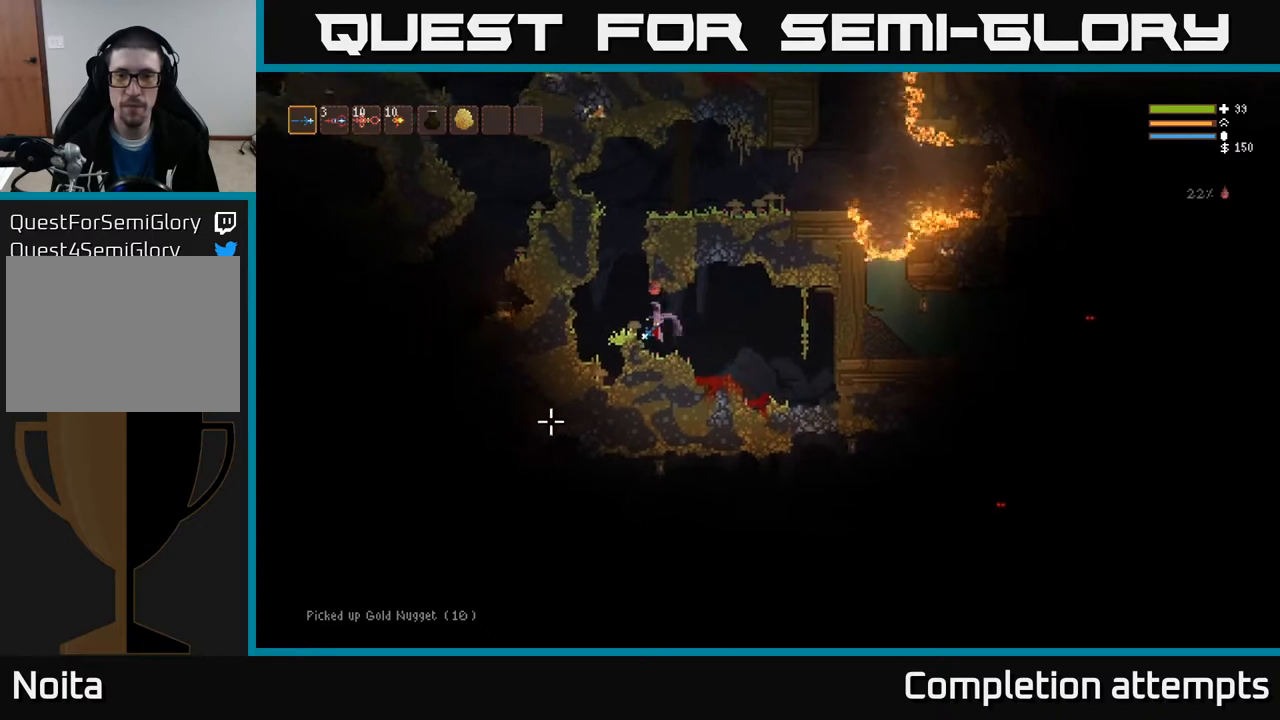
{"buttons": ["L2"], "left_stick": "right", "right_stick": "up-right", "events": [[150, "L2", "down"], [217, "left_stick", "center"], [400, "left_stick", "right"]]}
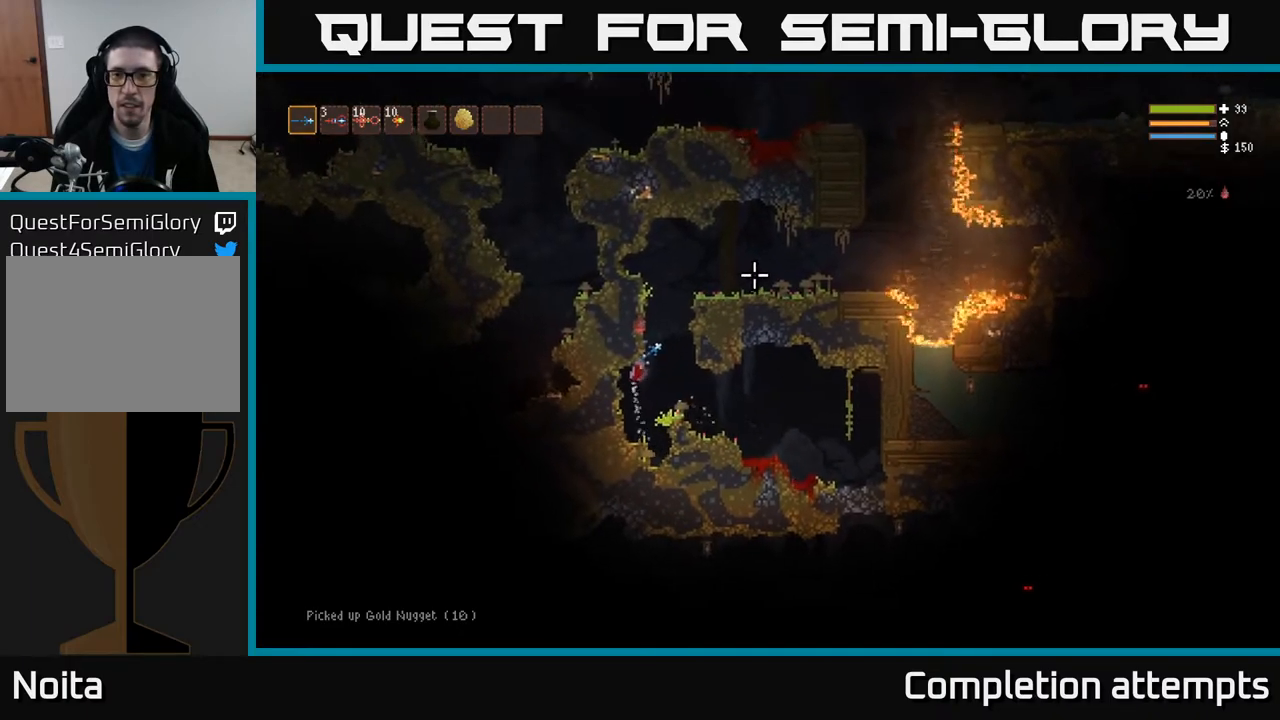
{"buttons": ["L2"], "left_stick": "right", "right_stick": "up-right", "events": []}
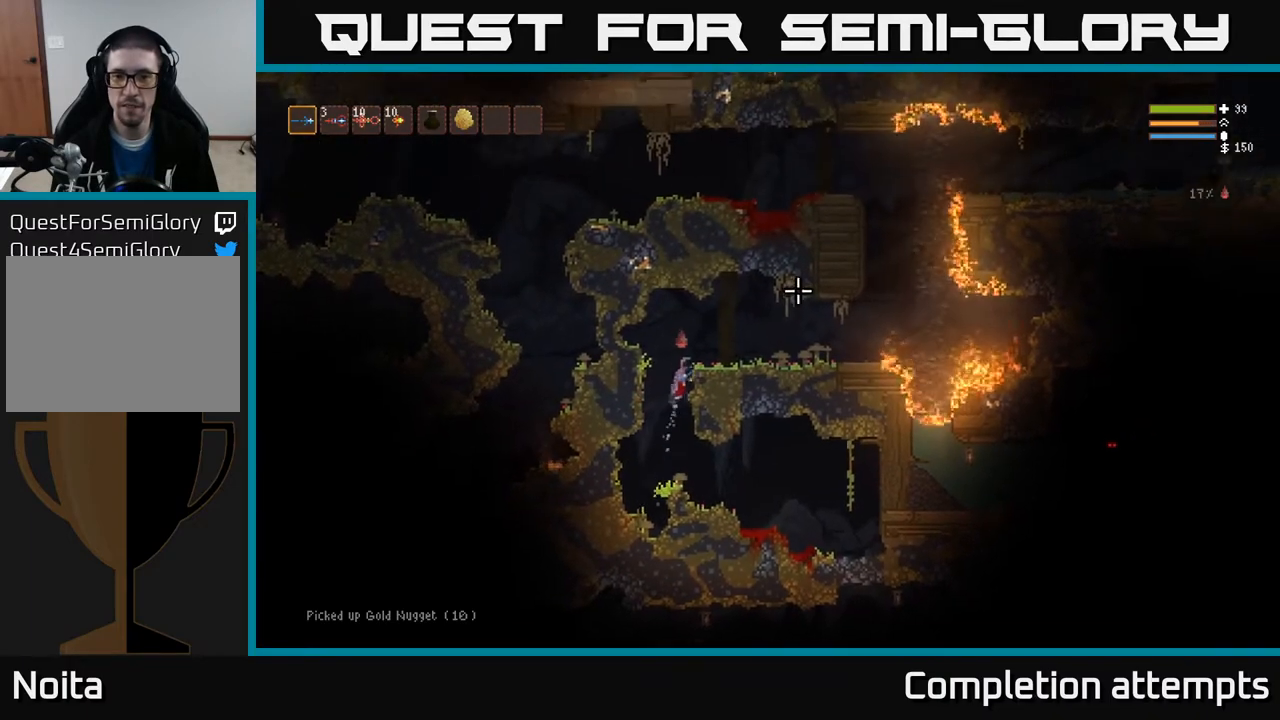
{"buttons": [], "left_stick": "right", "right_stick": "right", "events": [[133, "L2", "up"], [150, "right_stick", "right"]]}
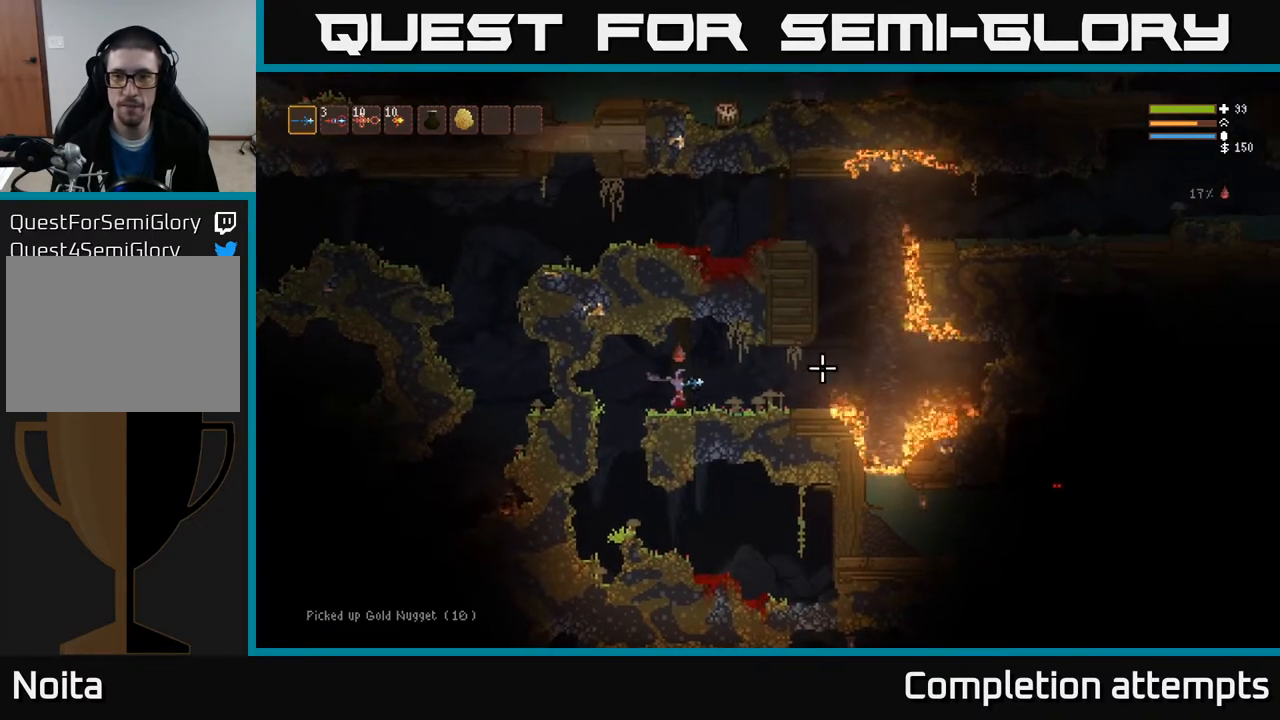
{"buttons": [], "left_stick": "right", "right_stick": "right", "events": []}
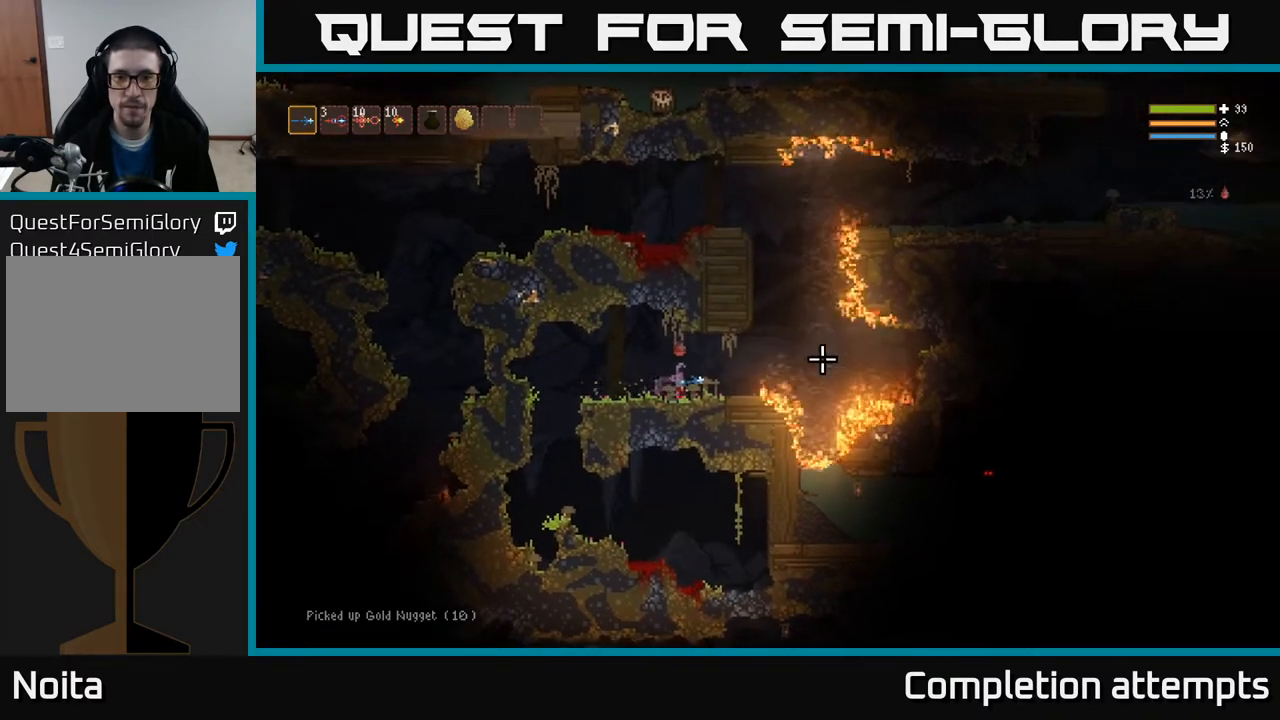
{"buttons": ["L2"], "left_stick": "right", "right_stick": "right", "events": [[150, "L2", "down"], [283, "L2", "up"], [450, "L2", "down"]]}
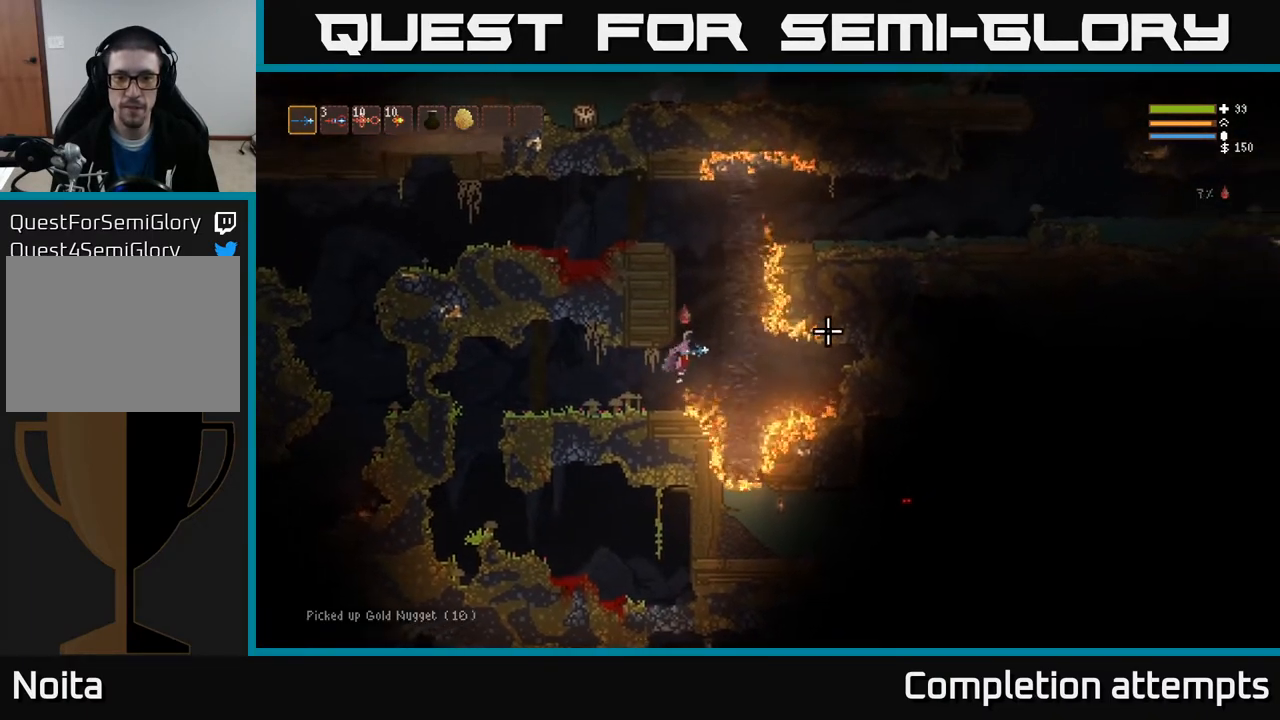
{"buttons": ["L2"], "left_stick": "left", "right_stick": "right", "events": [[50, "left_stick", "up-left"], [83, "right_stick", "up-right"], [183, "left_stick", "center"], [400, "right_stick", "right"], [483, "left_stick", "left"]]}
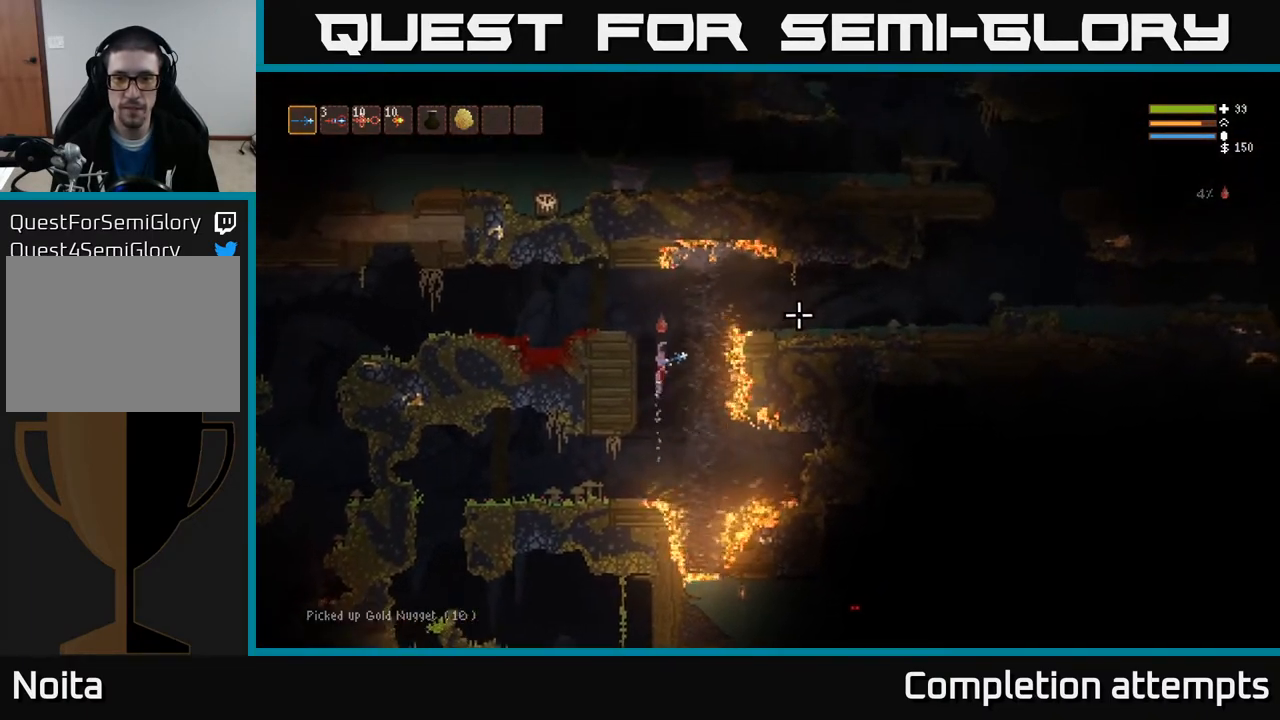
{"buttons": [], "left_stick": "left", "right_stick": "left", "events": [[250, "L2", "up"], [317, "right_stick", "left"]]}
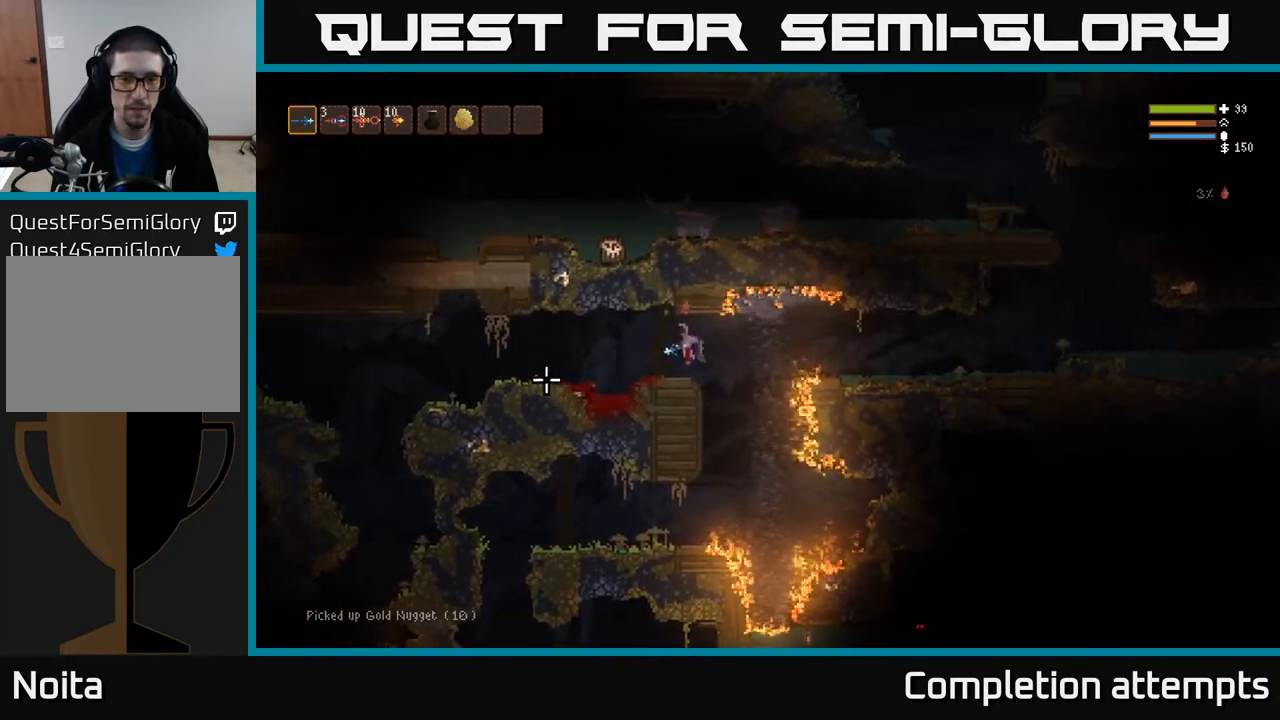
{"buttons": [], "left_stick": "left", "right_stick": "left", "events": [[317, "L2", "down"], [400, "L2", "up"]]}
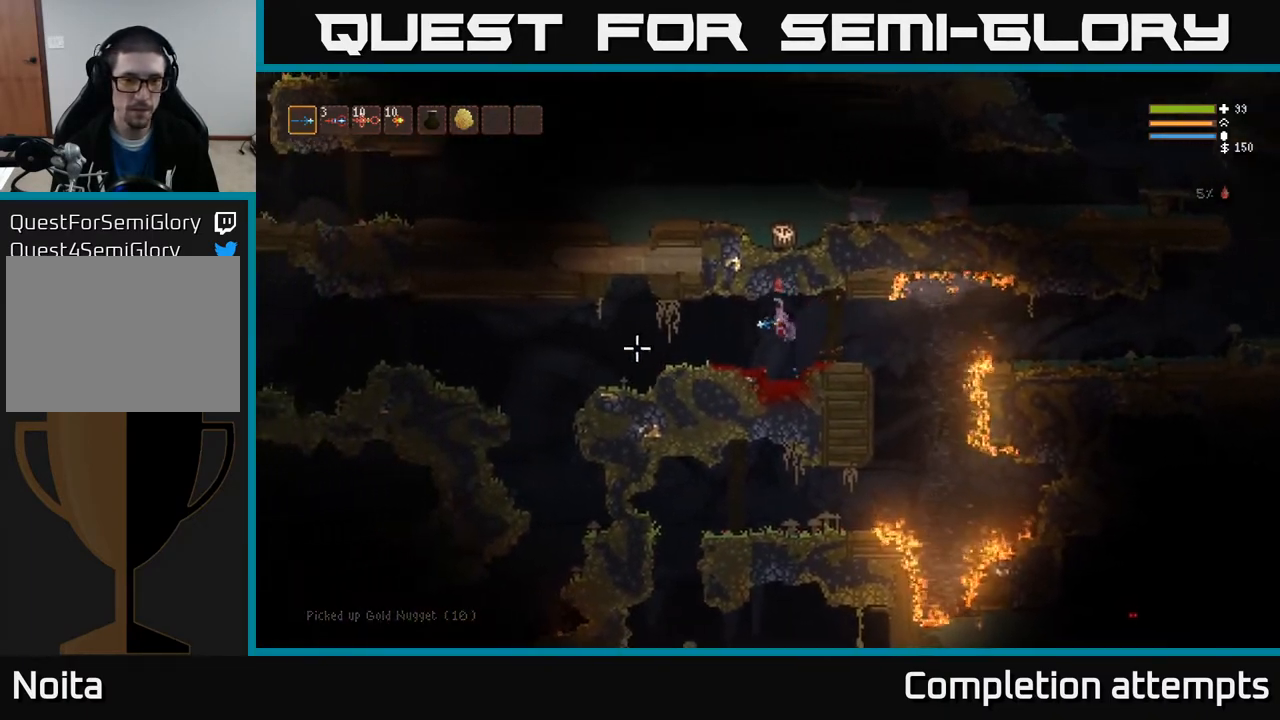
{"buttons": ["L2"], "left_stick": "left", "right_stick": "left", "events": [[483, "L2", "down"]]}
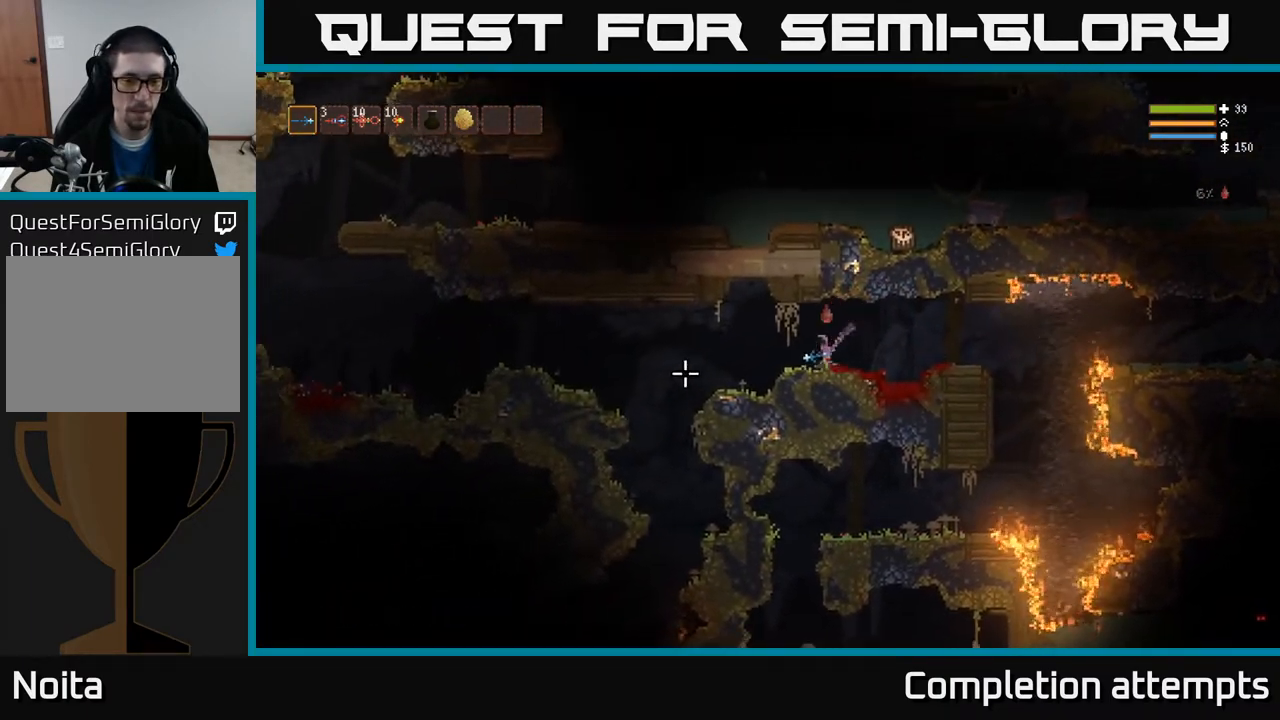
{"buttons": [], "left_stick": "left", "right_stick": "down-left", "events": [[67, "L2", "up"], [167, "right_stick", "down-left"]]}
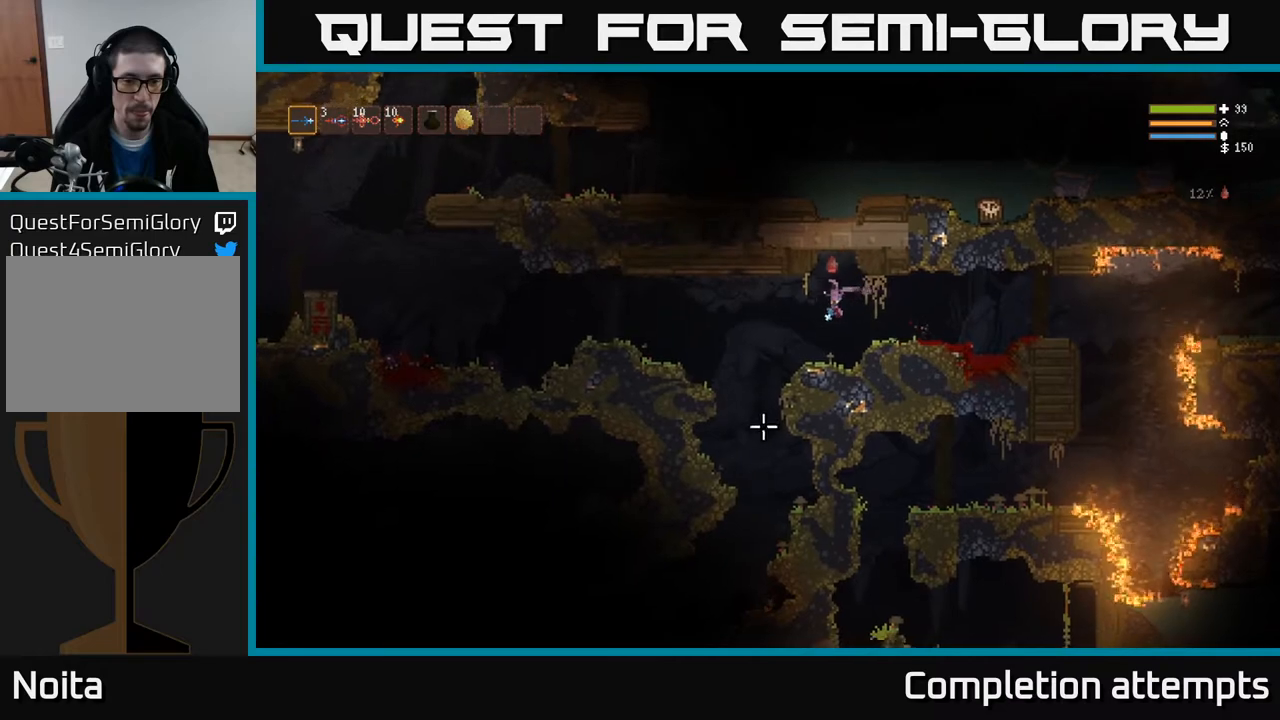
{"buttons": [], "left_stick": "center", "right_stick": "down", "events": [[33, "right_stick", "down"], [450, "left_stick", "center"]]}
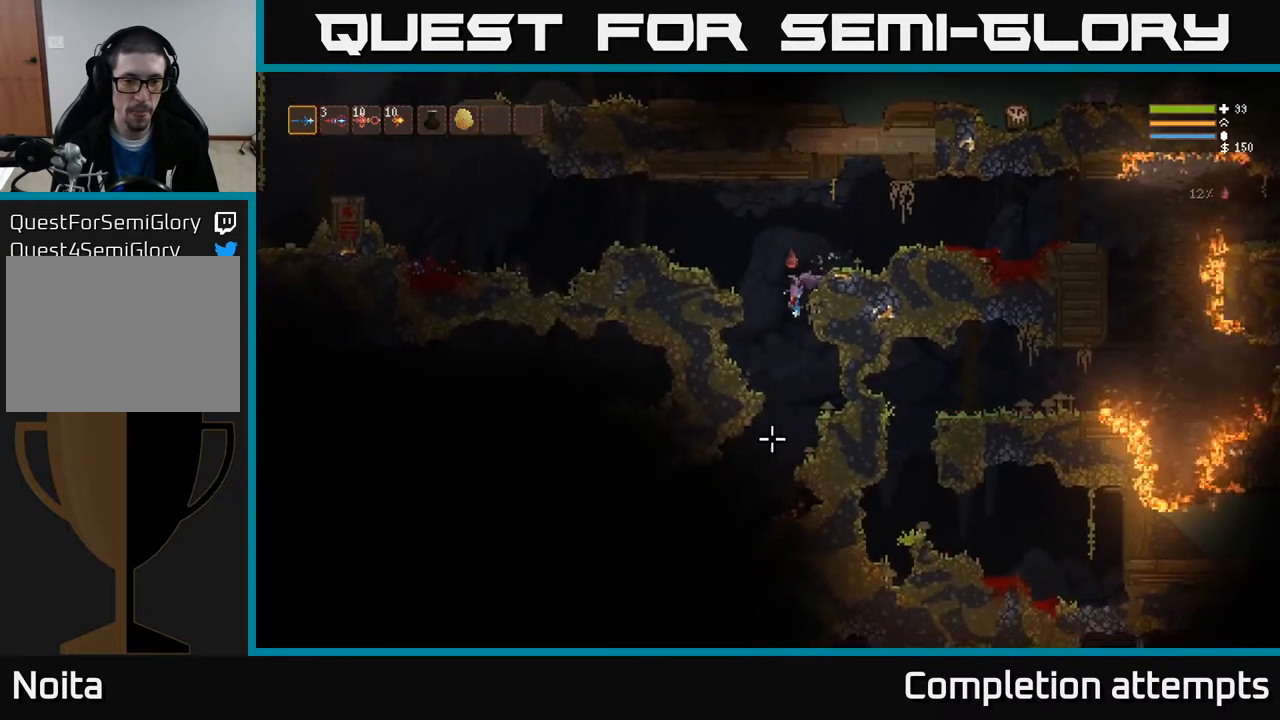
{"buttons": [], "left_stick": "left", "right_stick": "left", "events": [[150, "left_stick", "left"], [183, "right_stick", "down-left"], [383, "right_stick", "left"]]}
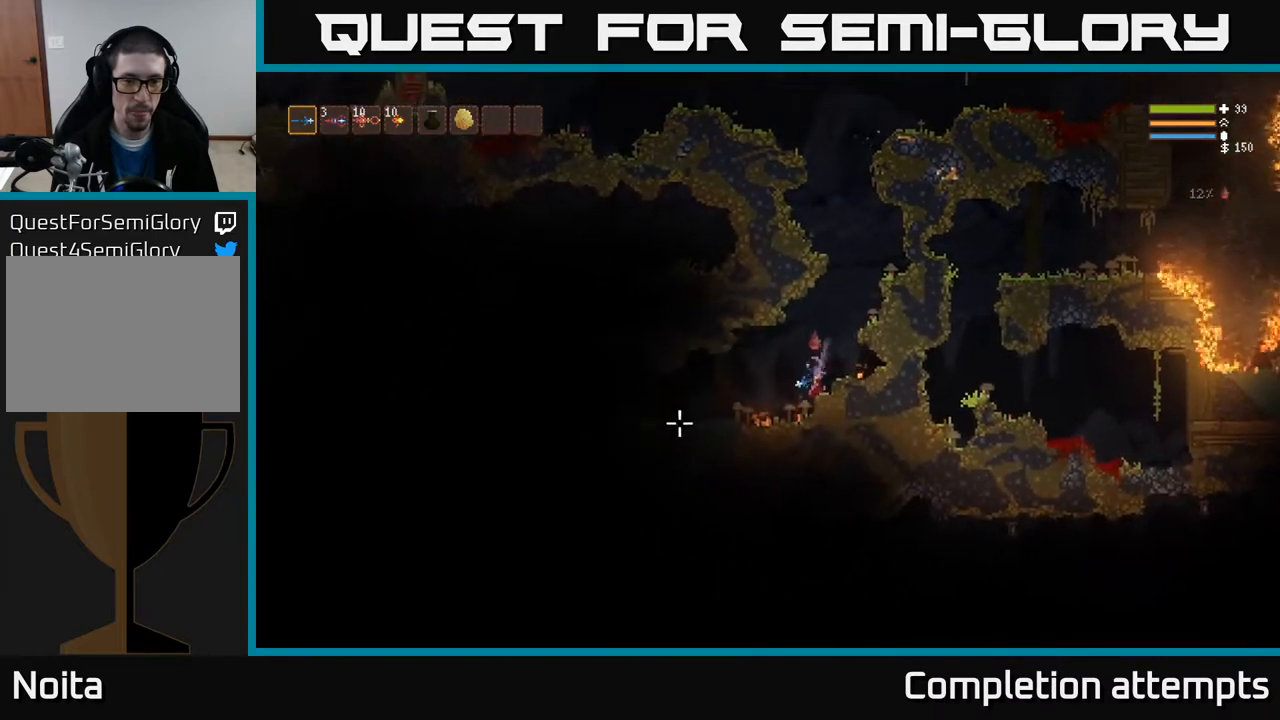
{"buttons": [], "left_stick": "left", "right_stick": "left", "events": [[83, "L2", "down"], [217, "L2", "up"]]}
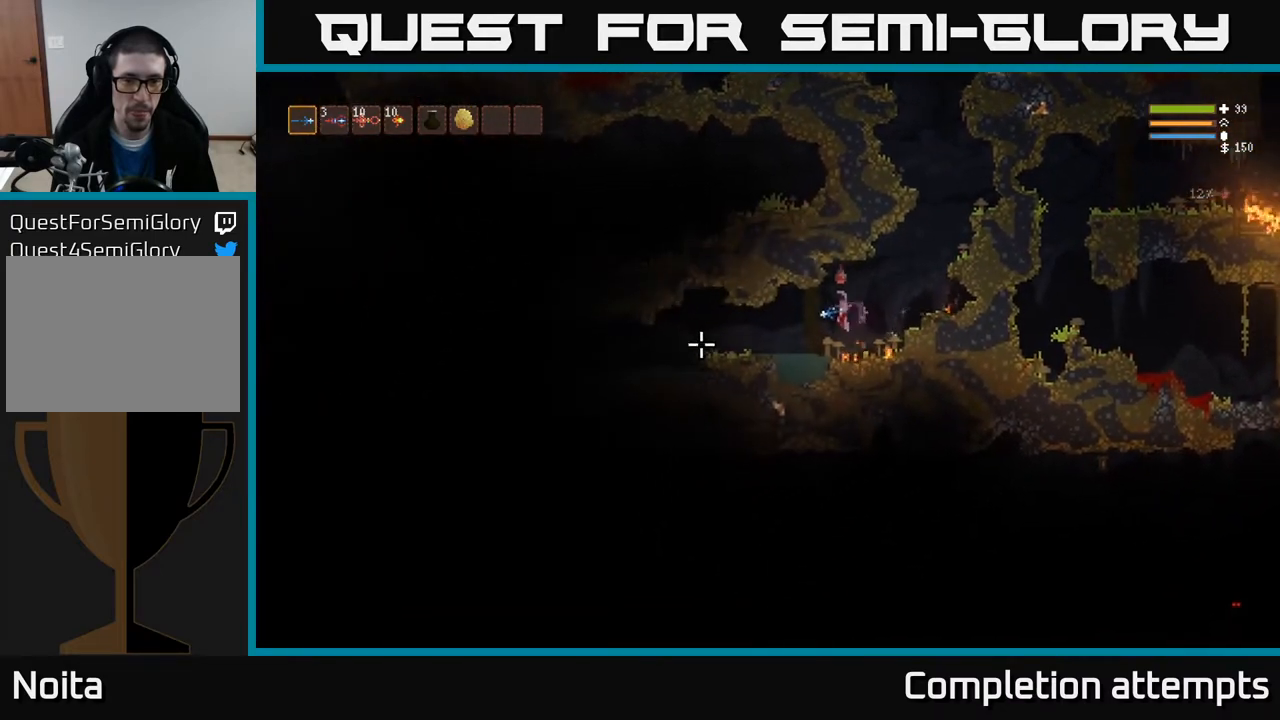
{"buttons": ["L2"], "left_stick": "left", "right_stick": "left", "events": [[300, "left_stick", "center"], [400, "L2", "down"], [417, "left_stick", "left"]]}
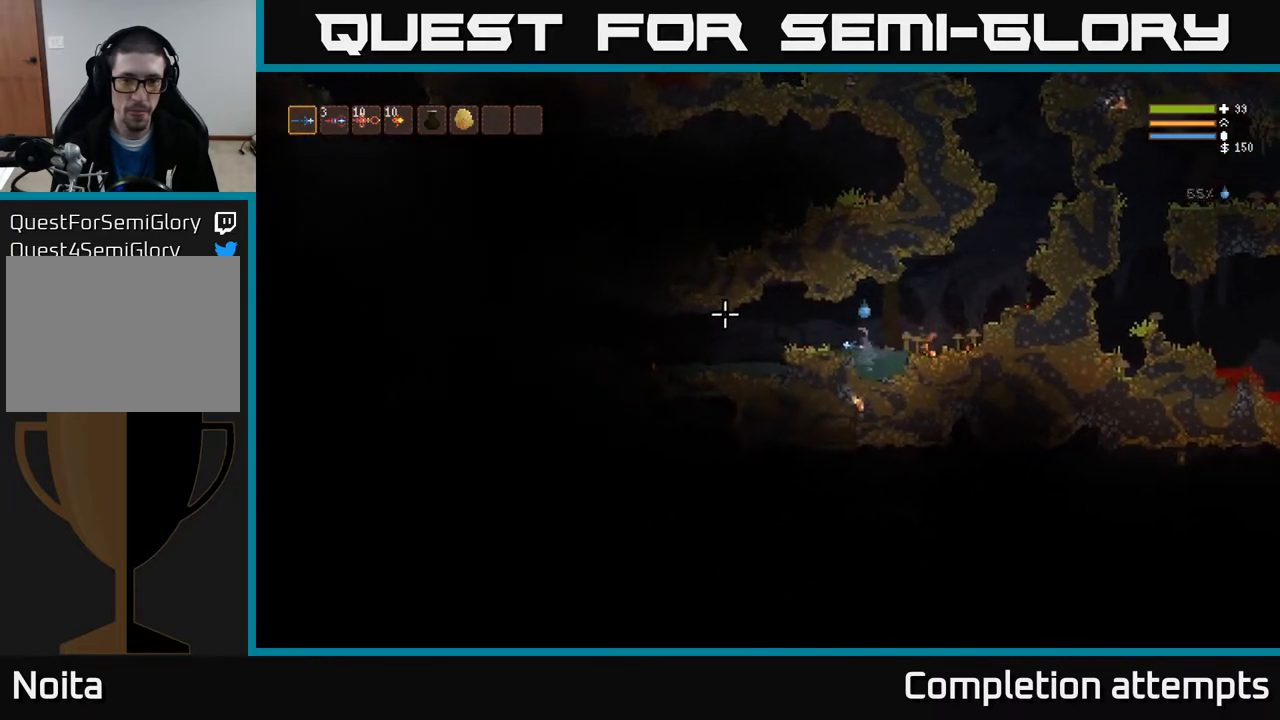
{"buttons": [], "left_stick": "left", "right_stick": "left", "events": [[133, "L2", "up"]]}
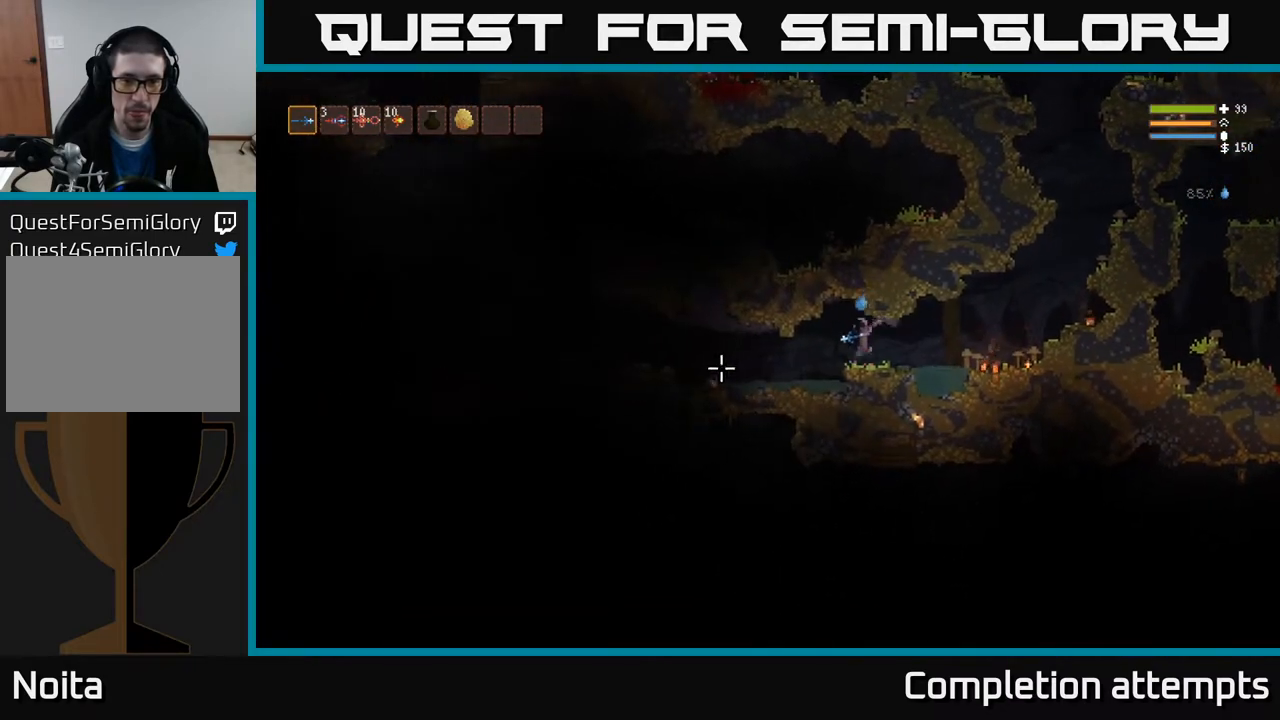
{"buttons": [], "left_stick": "left", "right_stick": "left", "events": []}
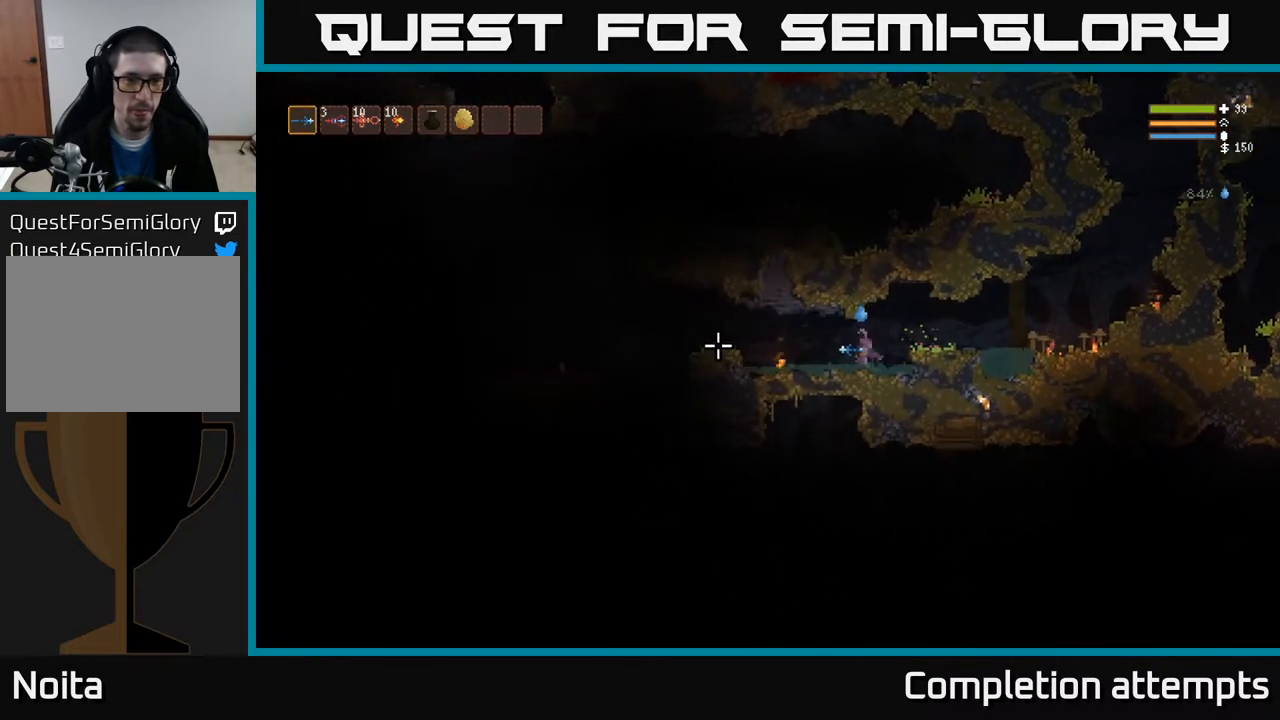
{"buttons": [], "left_stick": "left", "right_stick": "left", "events": [[300, "L2", "down"], [433, "L2", "up"]]}
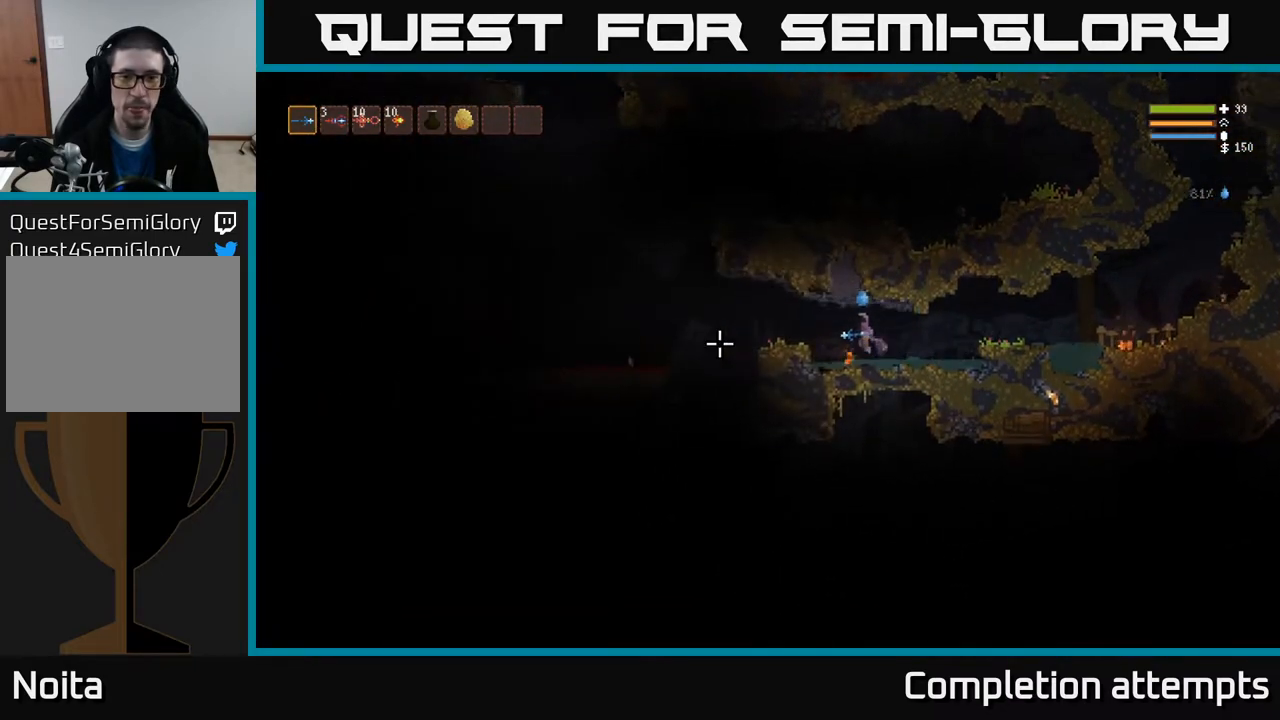
{"buttons": [], "left_stick": "left", "right_stick": "down-left", "events": [[333, "L2", "down"], [450, "right_stick", "down-left"], [483, "L2", "up"]]}
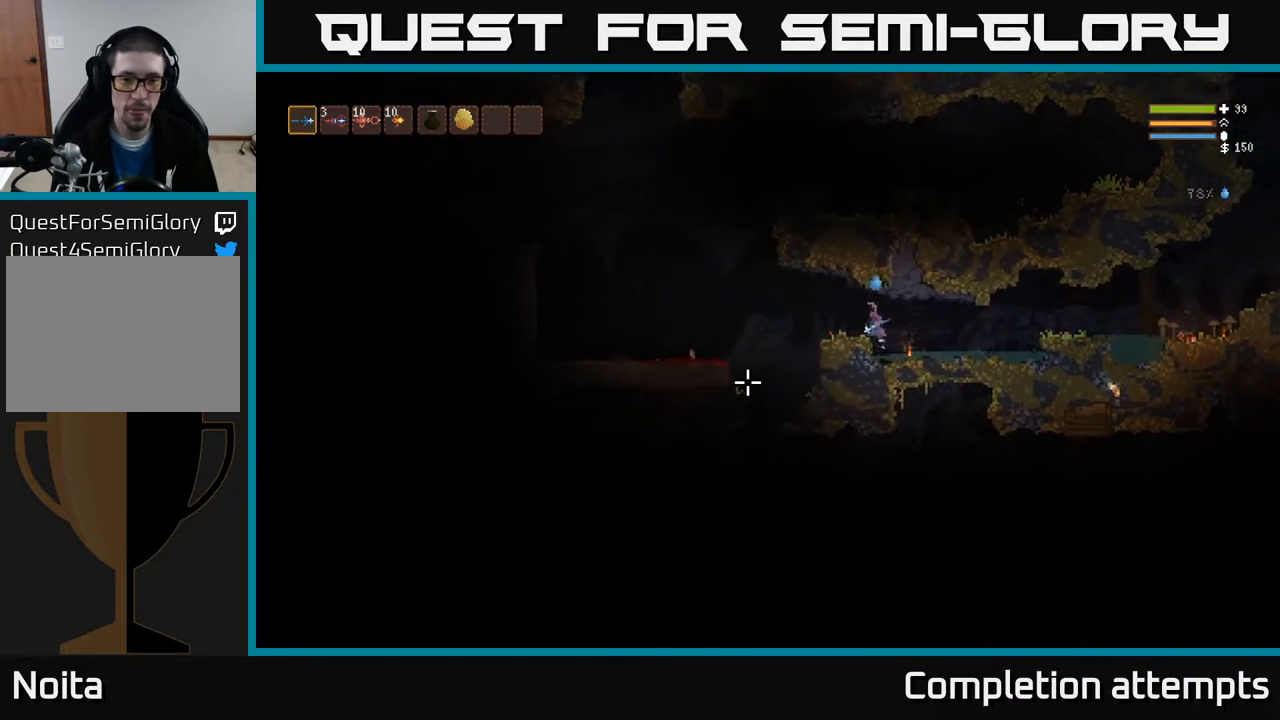
{"buttons": [], "left_stick": "left", "right_stick": "down-left", "events": []}
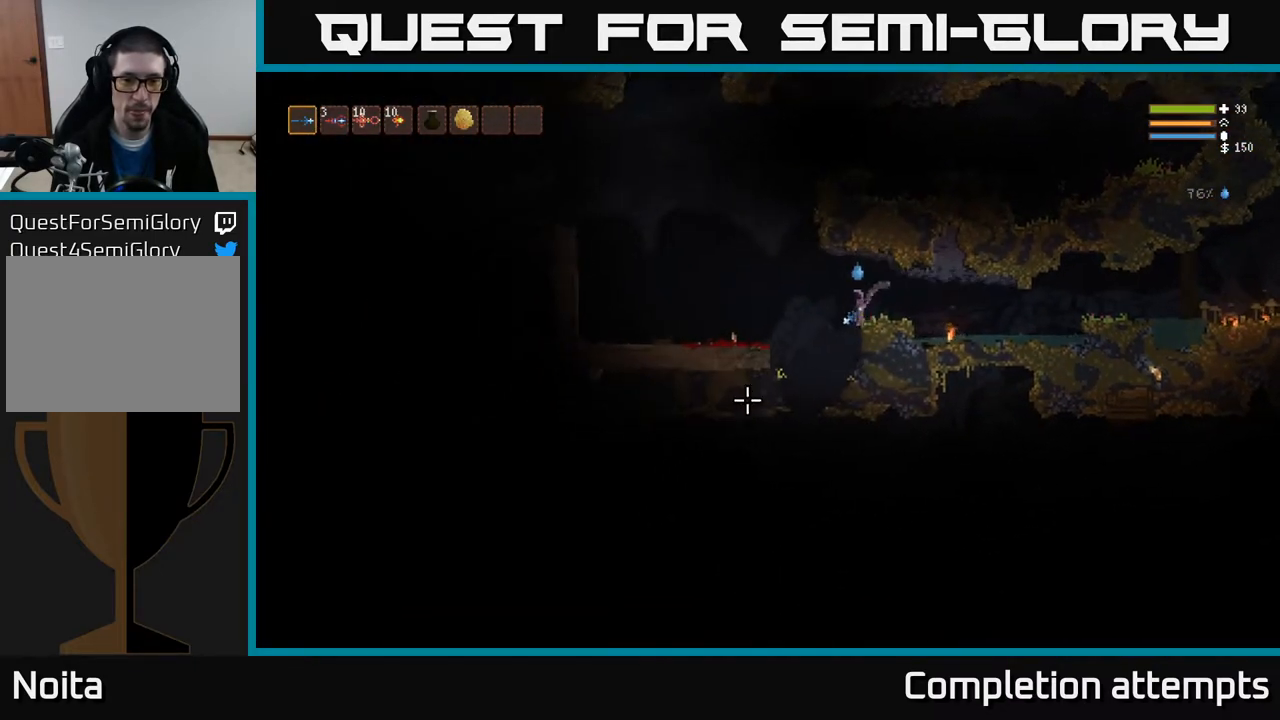
{"buttons": [], "left_stick": "center", "right_stick": "down", "events": [[250, "right_stick", "down"], [467, "left_stick", "center"]]}
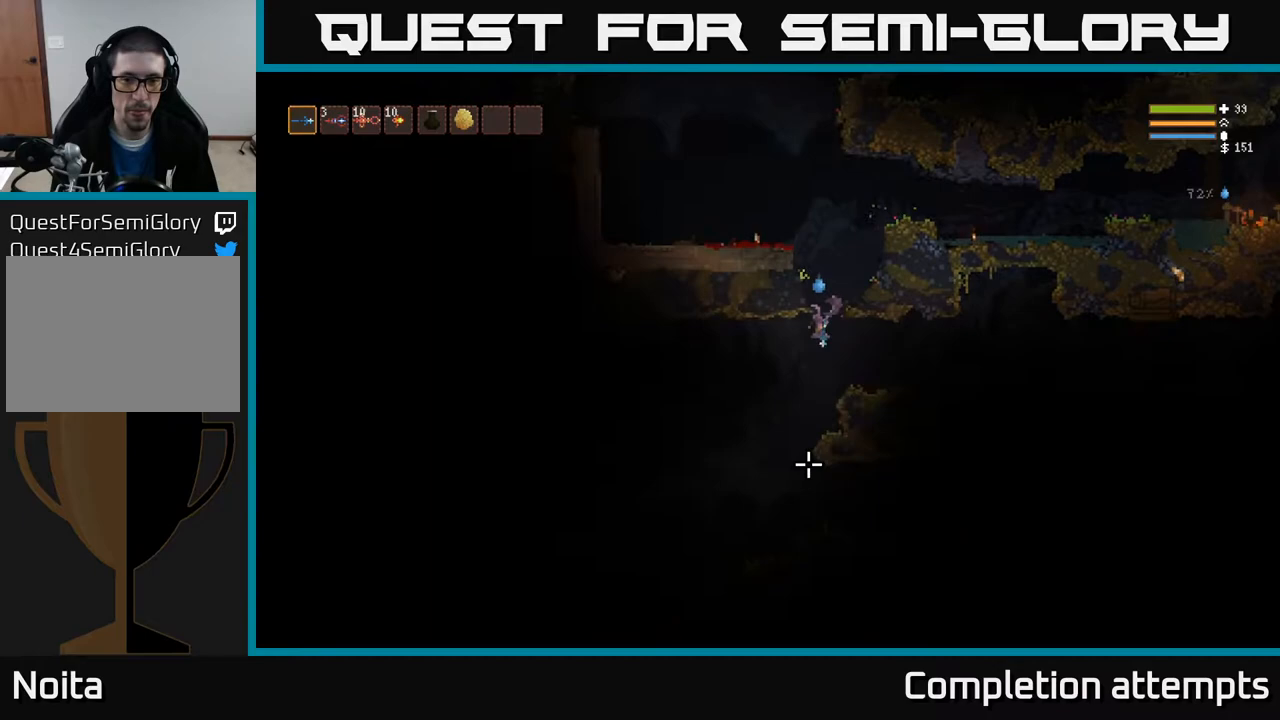
{"buttons": [], "left_stick": "center", "right_stick": "down-left", "events": [[117, "L2", "down"], [250, "L2", "up"], [433, "right_stick", "down-left"]]}
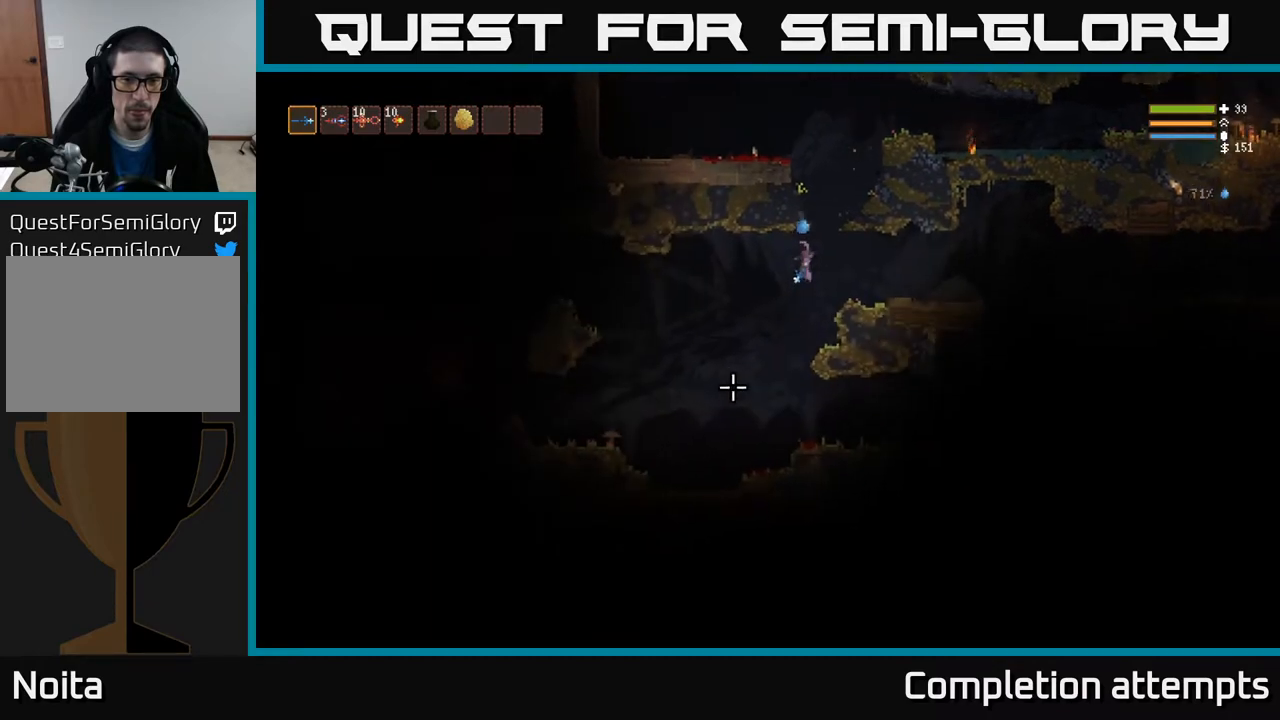
{"buttons": ["R2"], "left_stick": "center", "right_stick": "left", "events": [[33, "left_stick", "left"], [200, "right_stick", "left"], [367, "left_stick", "center"], [483, "R2", "down"]]}